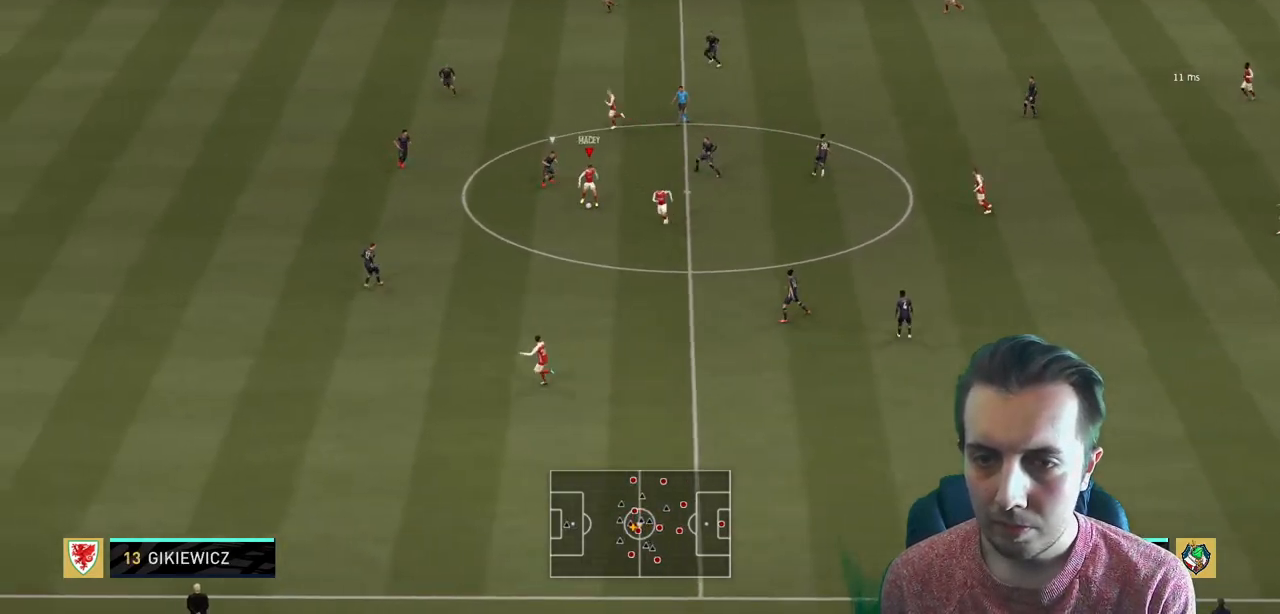
Gameplay with a controller (Xbox layout); each line is a JSON object with the inputs held at the frame after it. "events" lists button and stick changes between this image and that frame as [ms after this image, input, new state], when the widget could be followed in between. Not read: L3 R3.
{"buttons": ["A"], "left_stick": "up", "right_stick": "center", "events": [[367, "left_stick", "up"], [501, "A", "down"]]}
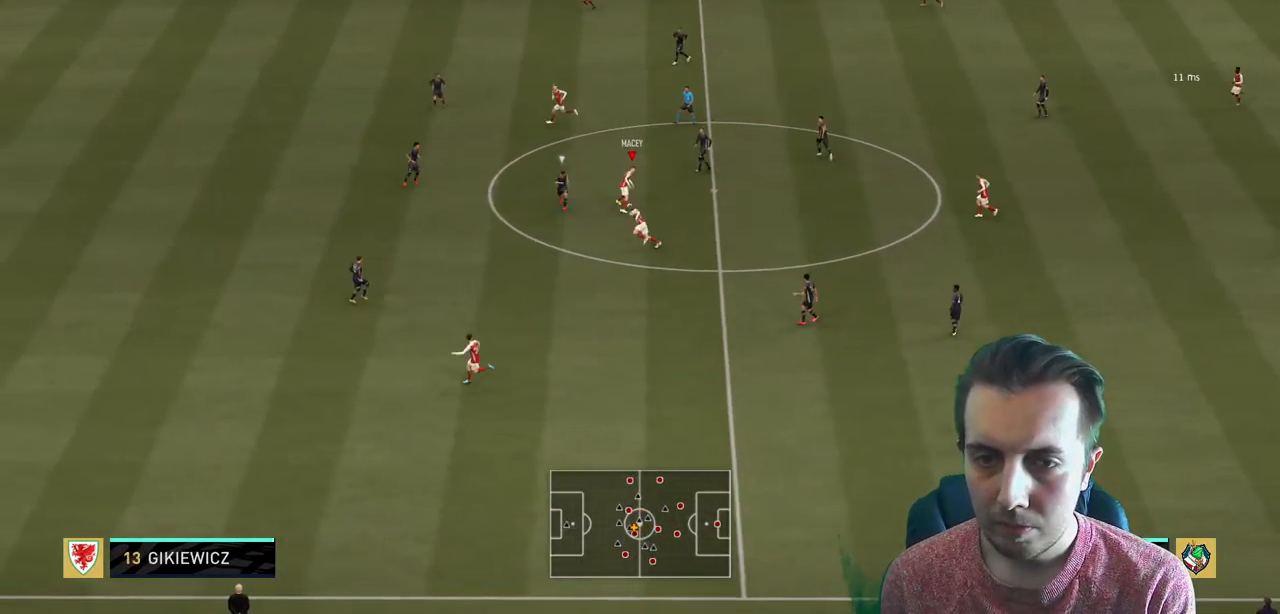
{"buttons": [], "left_stick": "up-left", "right_stick": "center", "events": [[133, "A", "up"], [133, "left_stick", "up-left"]]}
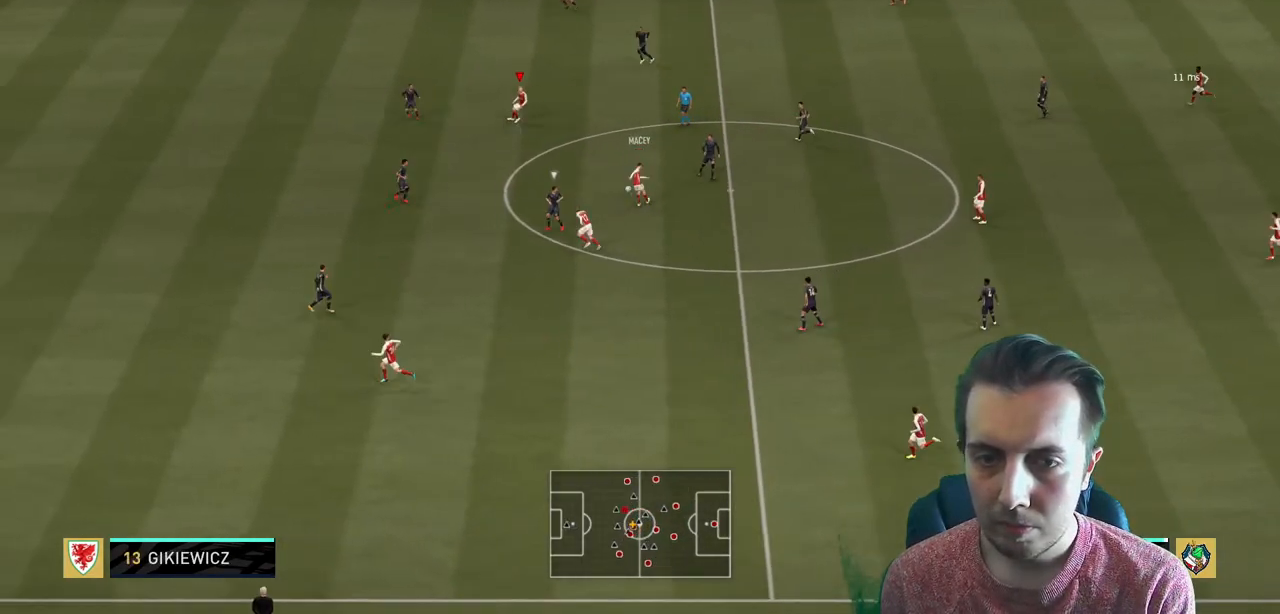
{"buttons": [], "left_stick": "up-right", "right_stick": "center", "events": [[34, "left_stick", "center"], [267, "left_stick", "down-right"], [401, "left_stick", "up-right"]]}
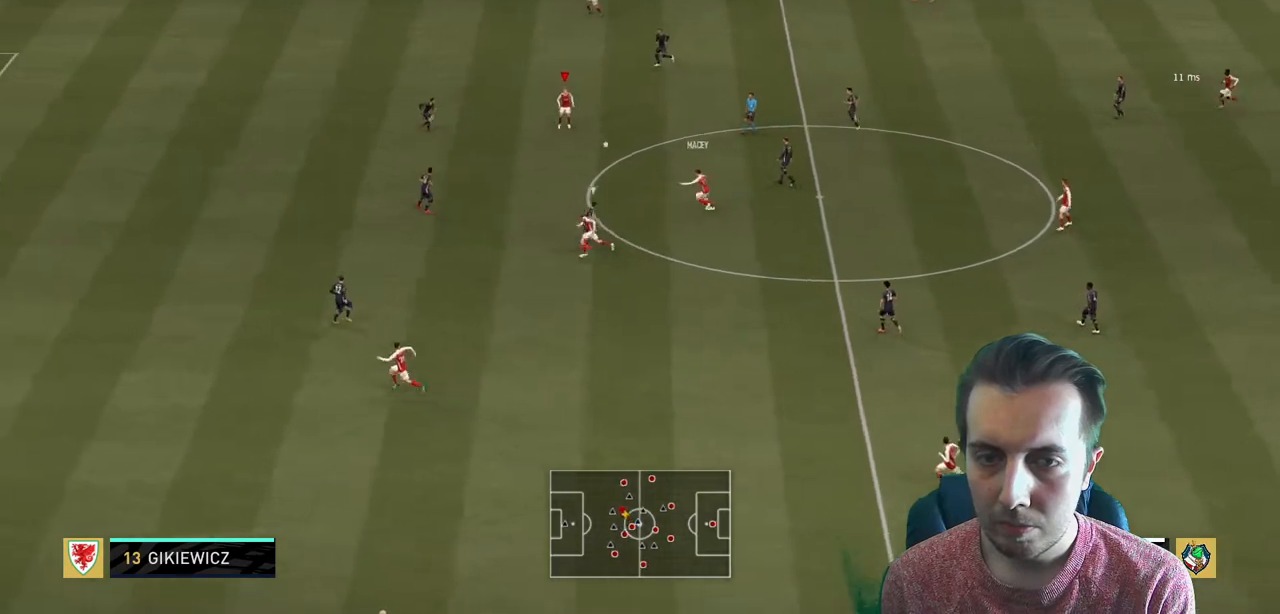
{"buttons": [], "left_stick": "up-left", "right_stick": "center", "events": [[67, "left_stick", "up"], [234, "left_stick", "up-left"]]}
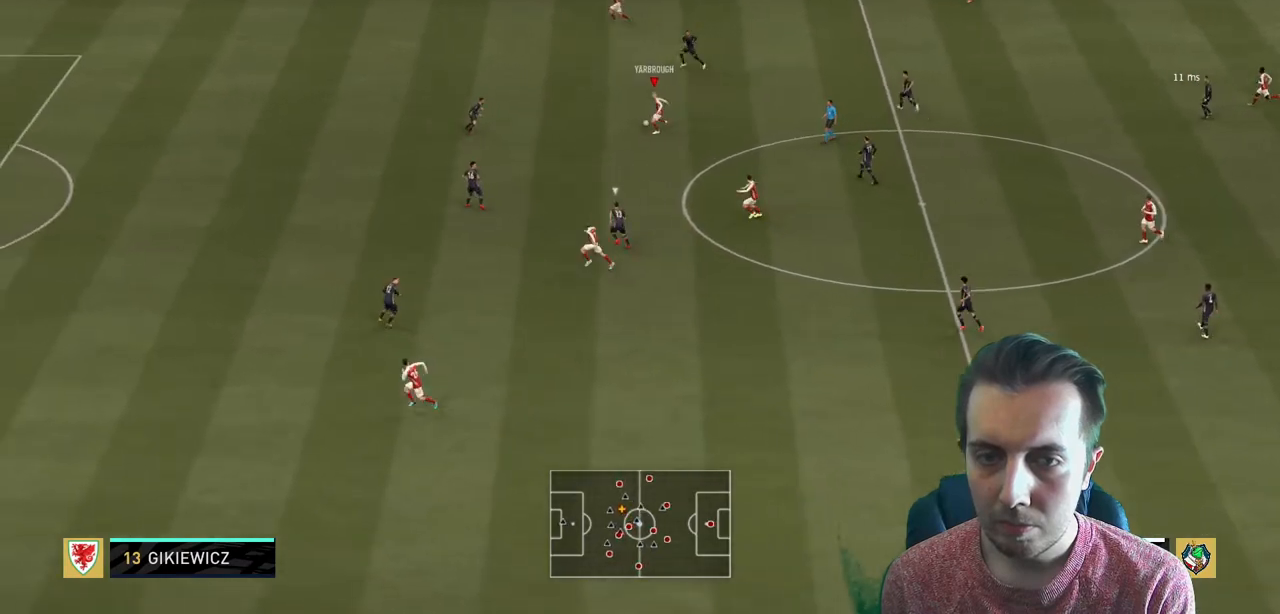
{"buttons": ["Y", "R2"], "left_stick": "left", "right_stick": "center", "events": [[33, "left_stick", "left"], [434, "R2", "down"], [434, "Y", "down"]]}
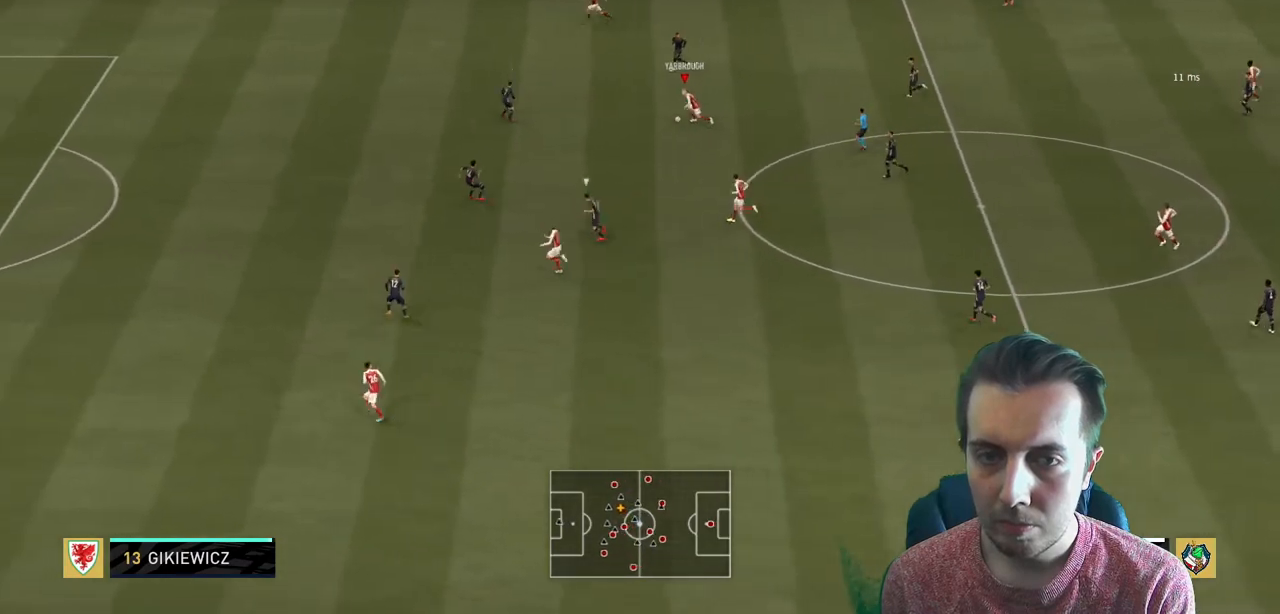
{"buttons": ["R2"], "left_stick": "left", "right_stick": "center", "events": [[100, "Y", "up"]]}
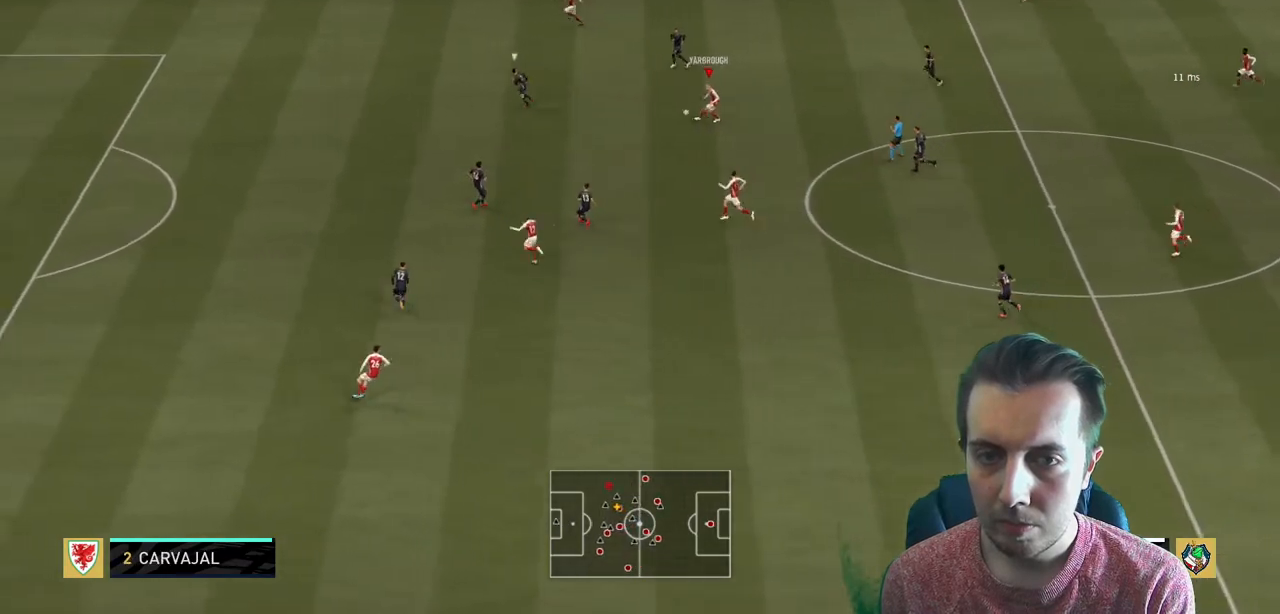
{"buttons": ["R2"], "left_stick": "left", "right_stick": "center", "events": [[100, "left_stick", "up-left"], [267, "left_stick", "left"]]}
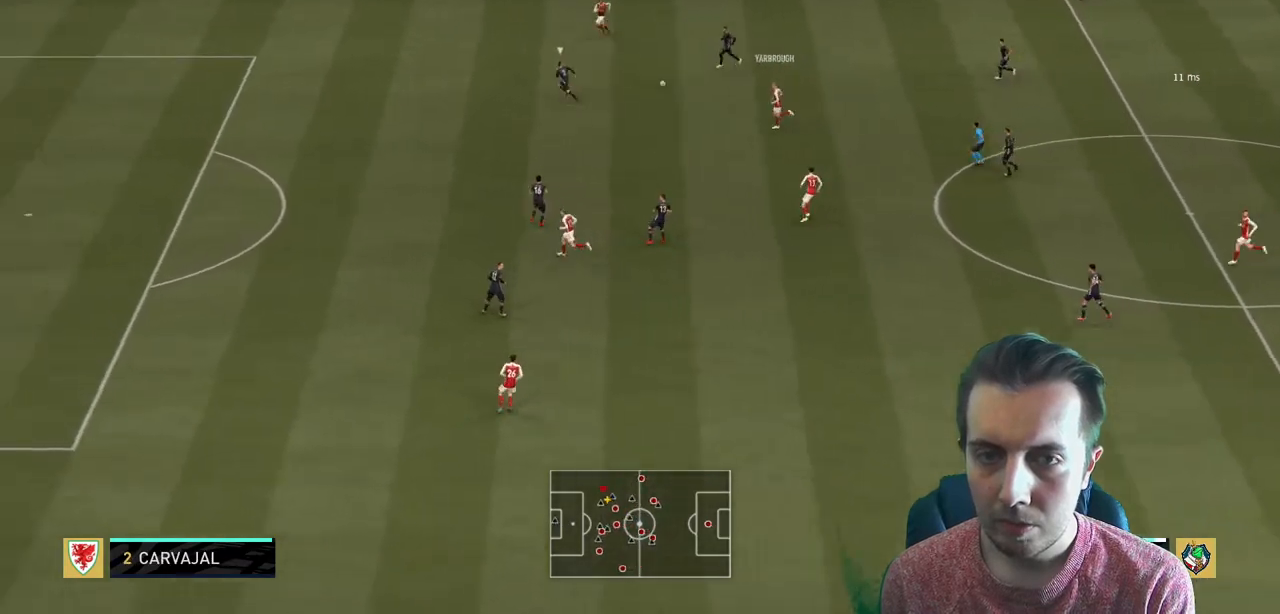
{"buttons": [], "left_stick": "down", "right_stick": "center", "events": [[34, "left_stick", "down-left"], [134, "left_stick", "down"], [200, "R2", "up"], [301, "A", "down"], [467, "A", "up"]]}
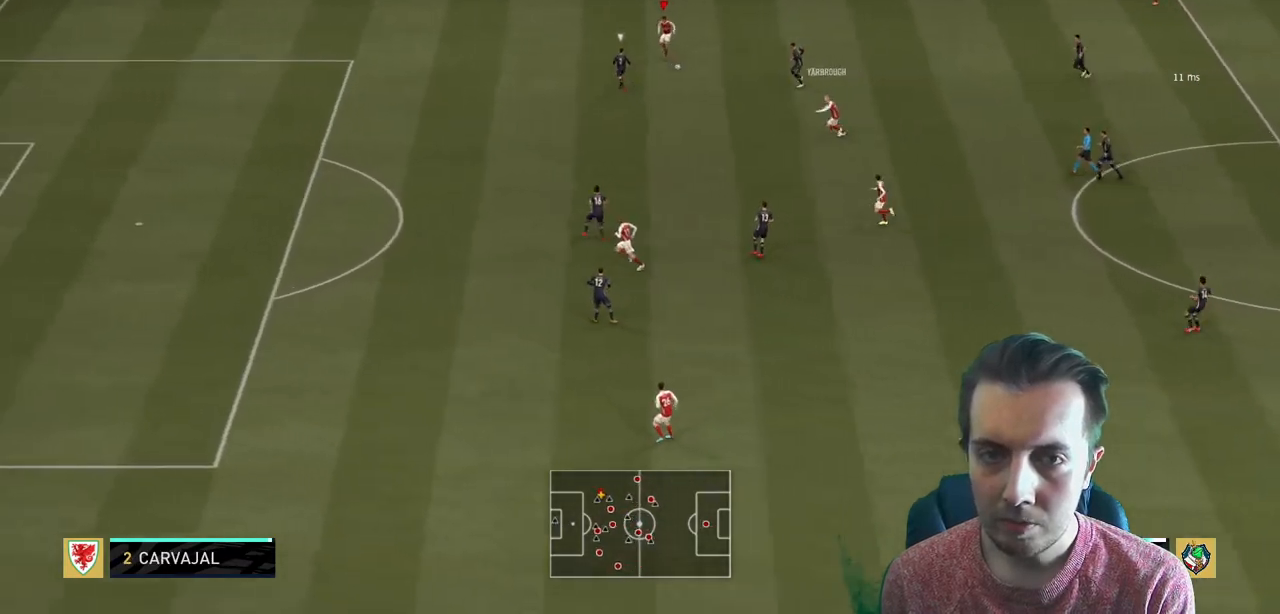
{"buttons": [], "left_stick": "left", "right_stick": "center", "events": [[167, "left_stick", "center"], [400, "left_stick", "left"]]}
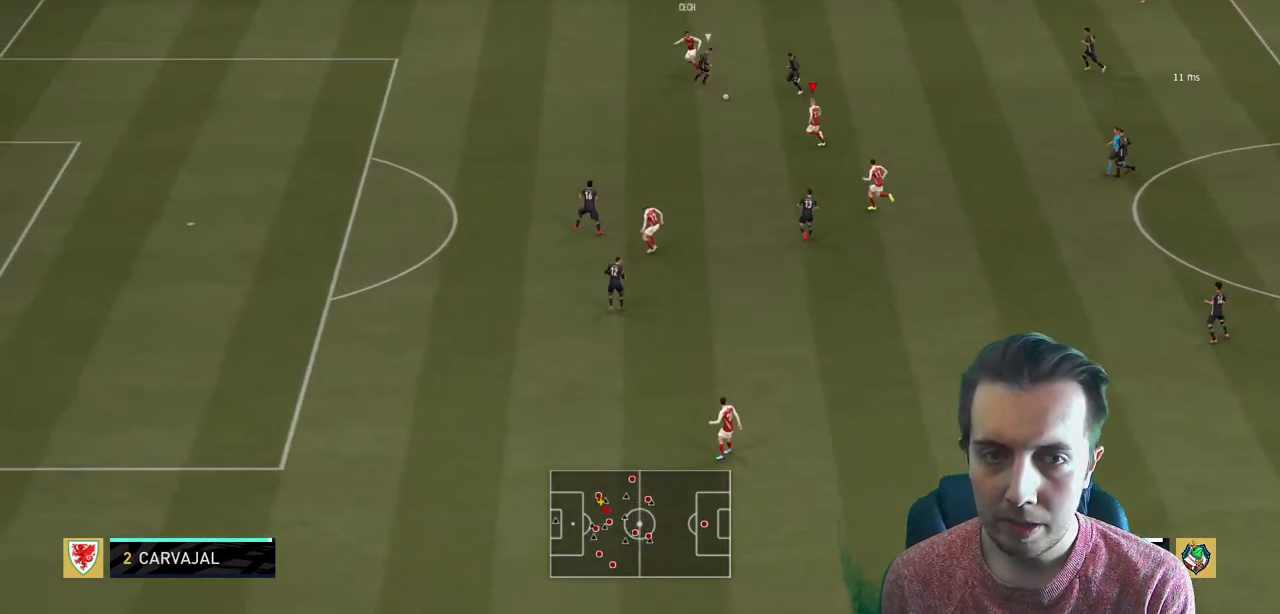
{"buttons": ["Y"], "left_stick": "left", "right_stick": "center", "events": [[201, "left_stick", "down-left"], [367, "left_stick", "left"], [501, "Y", "down"]]}
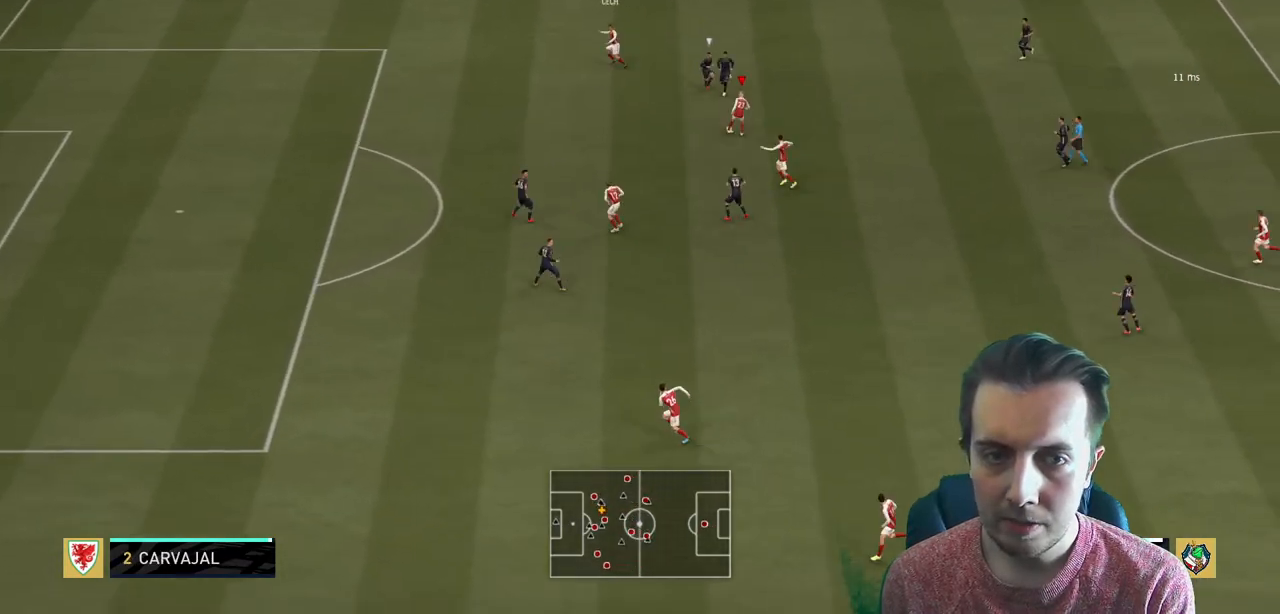
{"buttons": ["R2"], "left_stick": "left", "right_stick": "center", "events": [[133, "Y", "up"], [200, "R2", "down"]]}
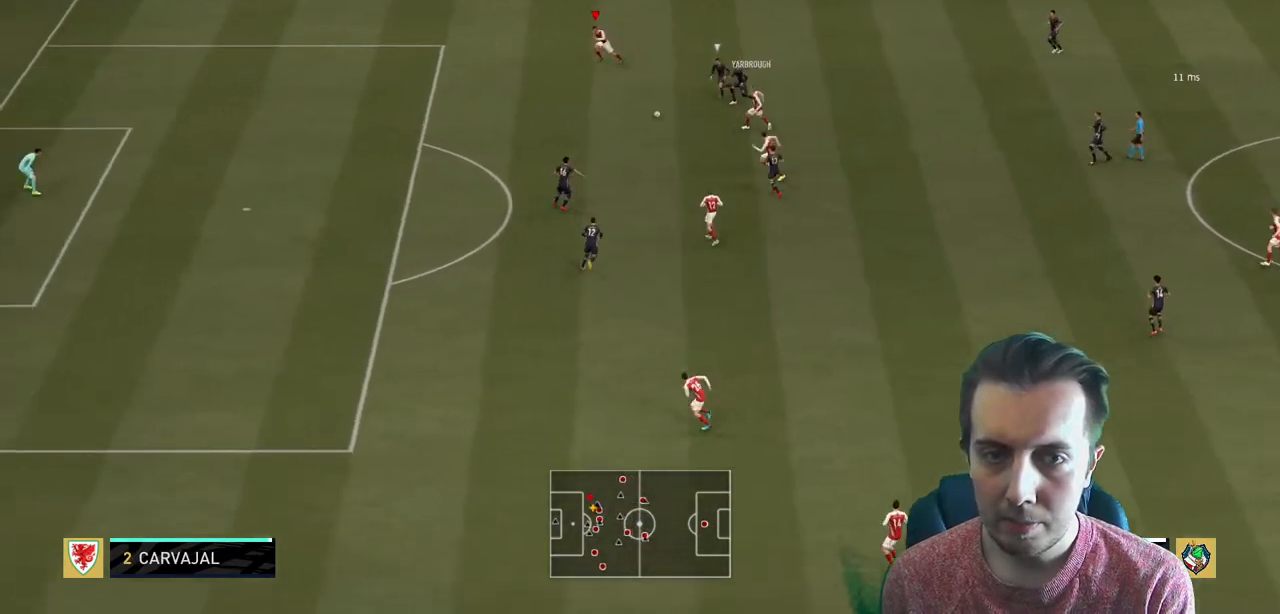
{"buttons": ["R2"], "left_stick": "down-left", "right_stick": "center", "events": [[267, "left_stick", "down-left"]]}
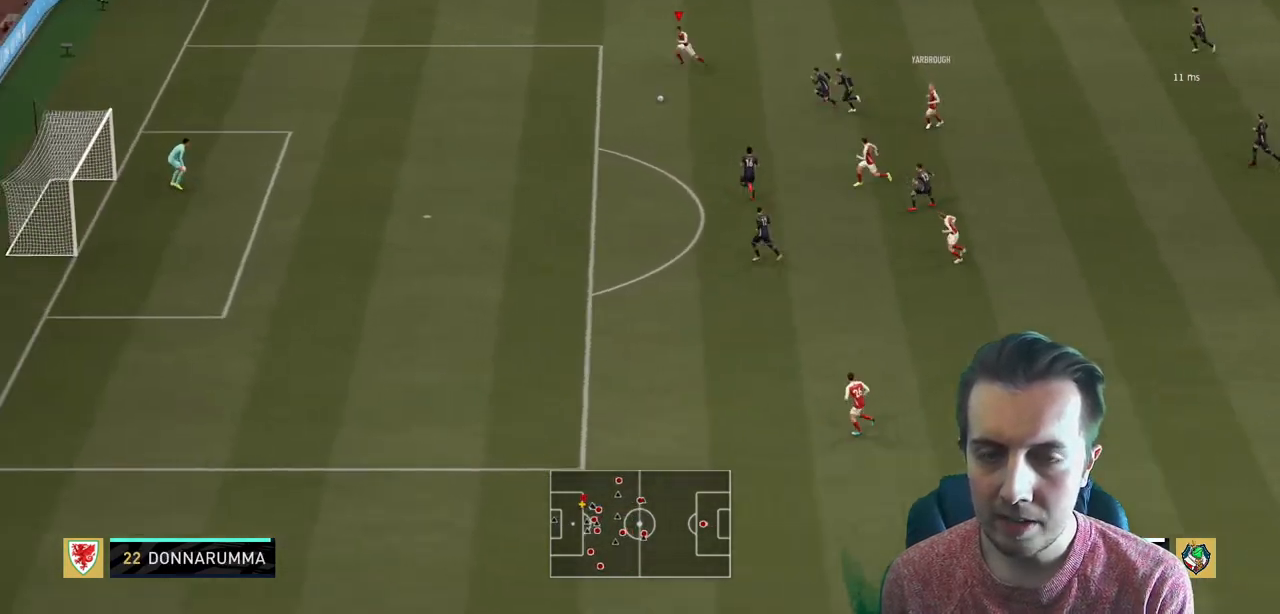
{"buttons": ["R2"], "left_stick": "down-left", "right_stick": "center", "events": []}
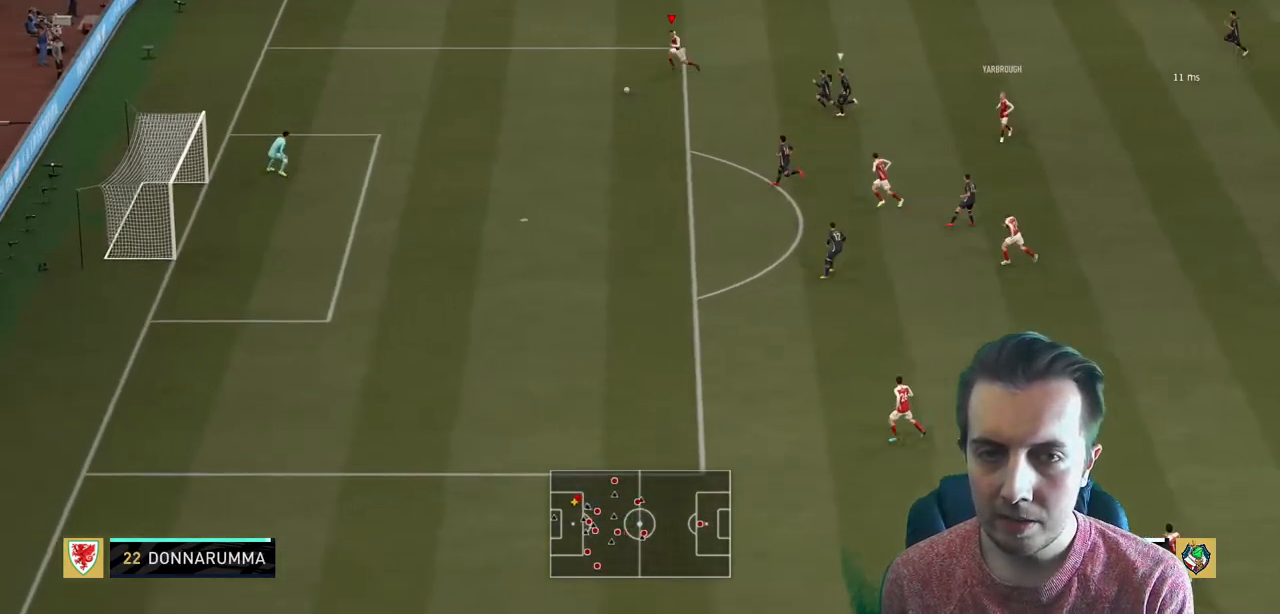
{"buttons": ["R2"], "left_stick": "down-left", "right_stick": "center", "events": []}